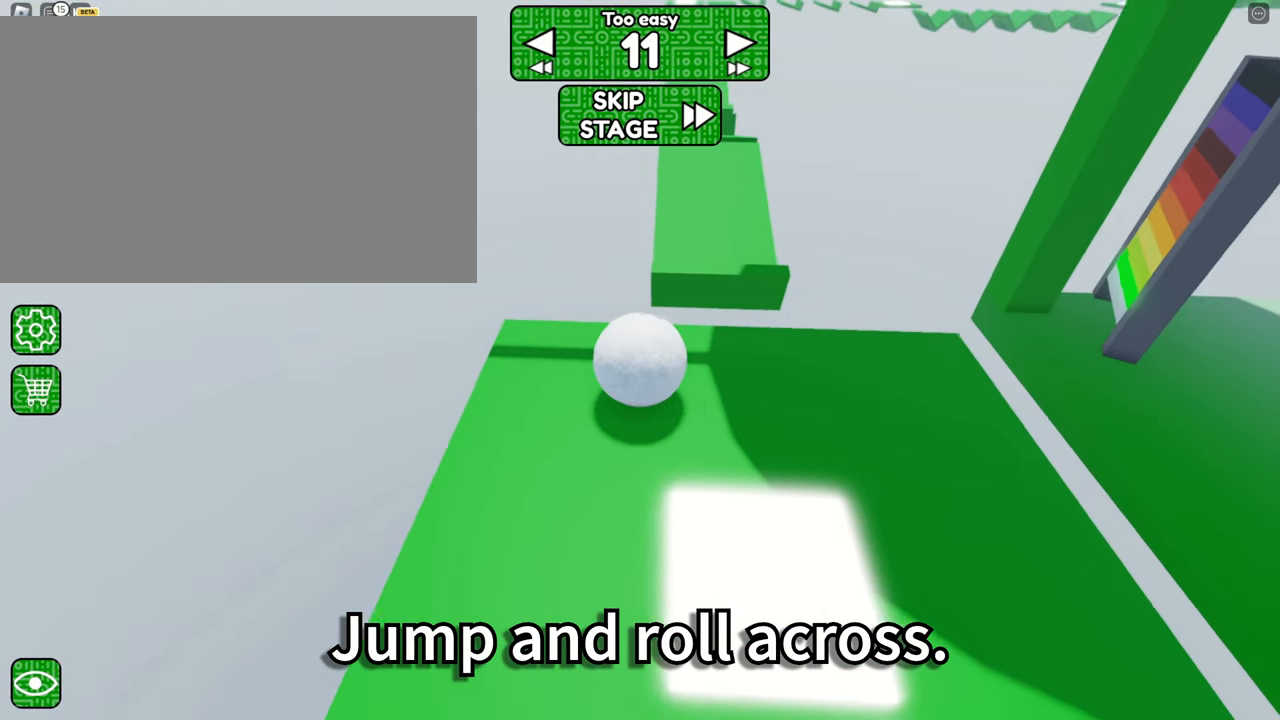
Gameplay with keyboard and mouse; each line is a JSON object with the keys and mouse buttons held at the frame after it. "events" lists presses ("down") and releases ("up") of "1", "2", "3", "4", "5", "a", "alt", "b", "c", "ctrl", "d", "e", "f", "g", "q", "r", "s", "shift", "space", "t", "tab", "tilde", "v", "w", "x", "z", "mouse_left", "mouse_right" and "mouse_mb5" between this image and that frame as [ms after this image, input, new state], when the widget could be followed in between. "mouse_left", "mouse_right", "mouse_mb5" = the "left", "right", "mb5" buttons of the "mouse" list. No other keys are recorded. Mouse movement is not recorded. Not read: mouse_mb4 mouse_wheel.
{"keys": ["w"], "mouse": ["right"], "events": [[50, "d", "up"], [150, "w", "down"], [284, "a", "down"], [434, "a", "up"]]}
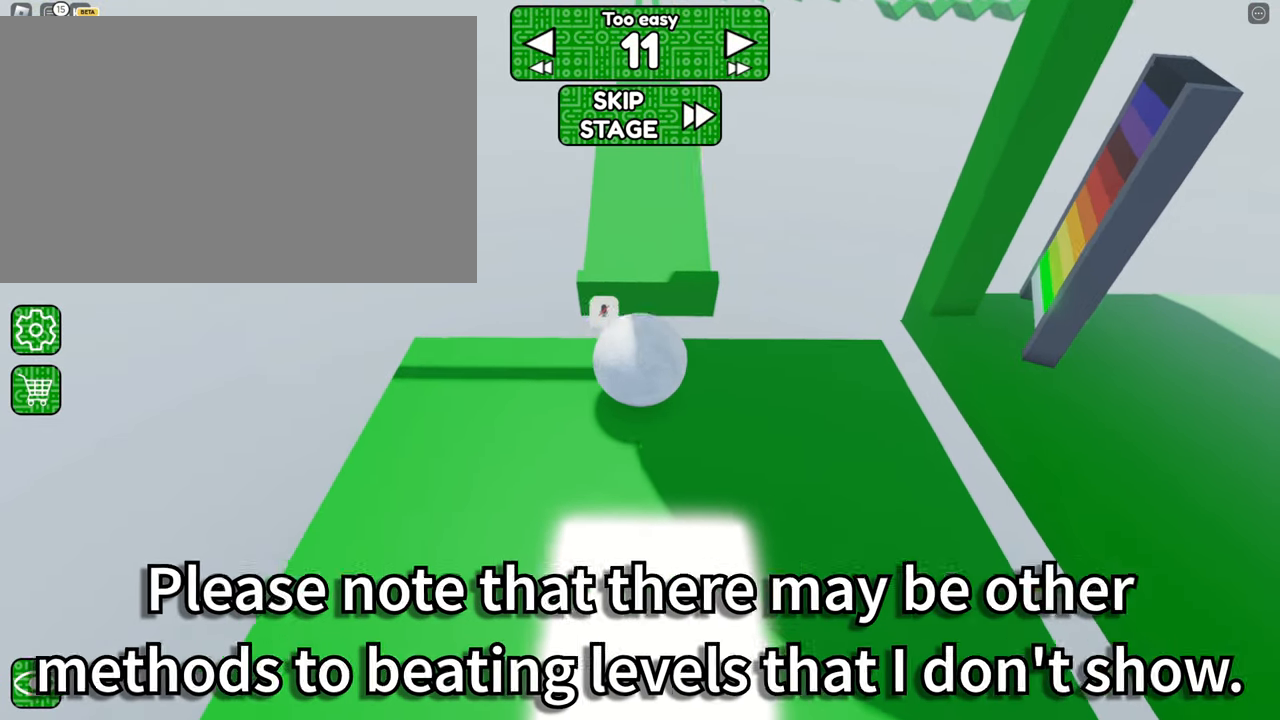
{"keys": [], "mouse": ["right"], "events": [[17, "space", "down"], [167, "space", "up"], [250, "a", "down"], [350, "a", "up"], [500, "w", "up"]]}
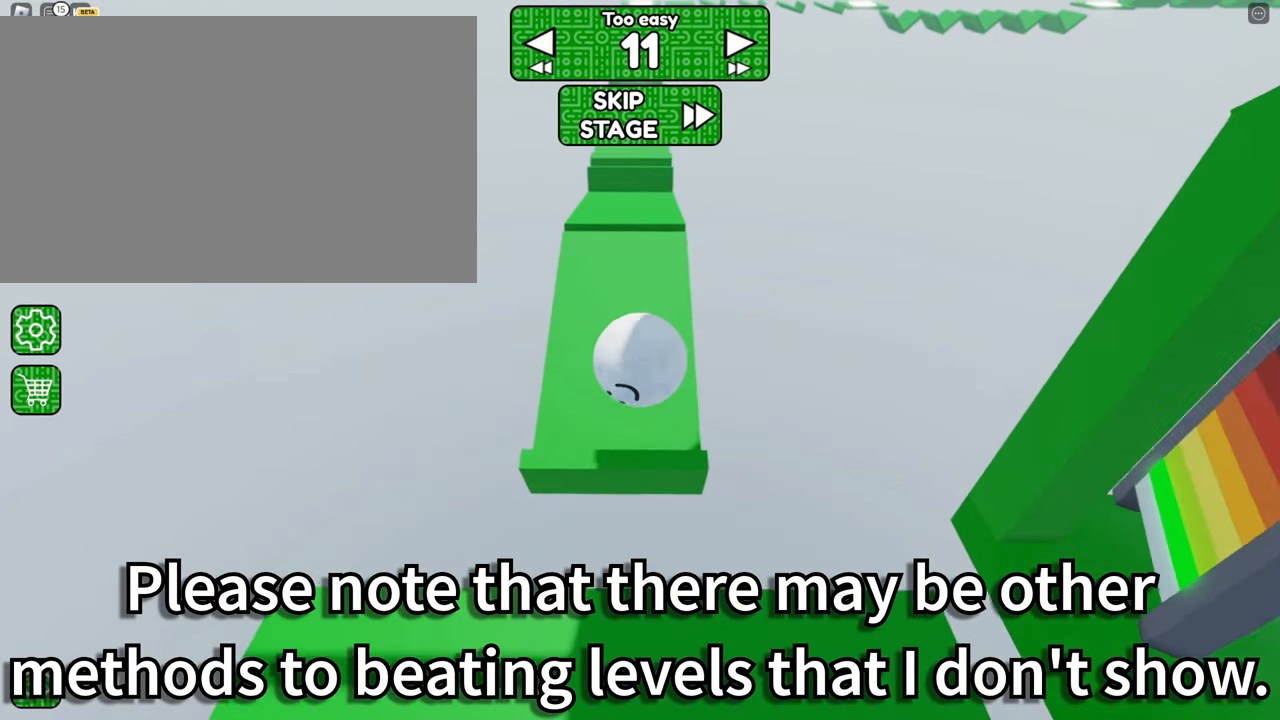
{"keys": ["a"], "mouse": ["right"], "events": [[217, "w", "down"], [500, "a", "down"], [500, "w", "up"]]}
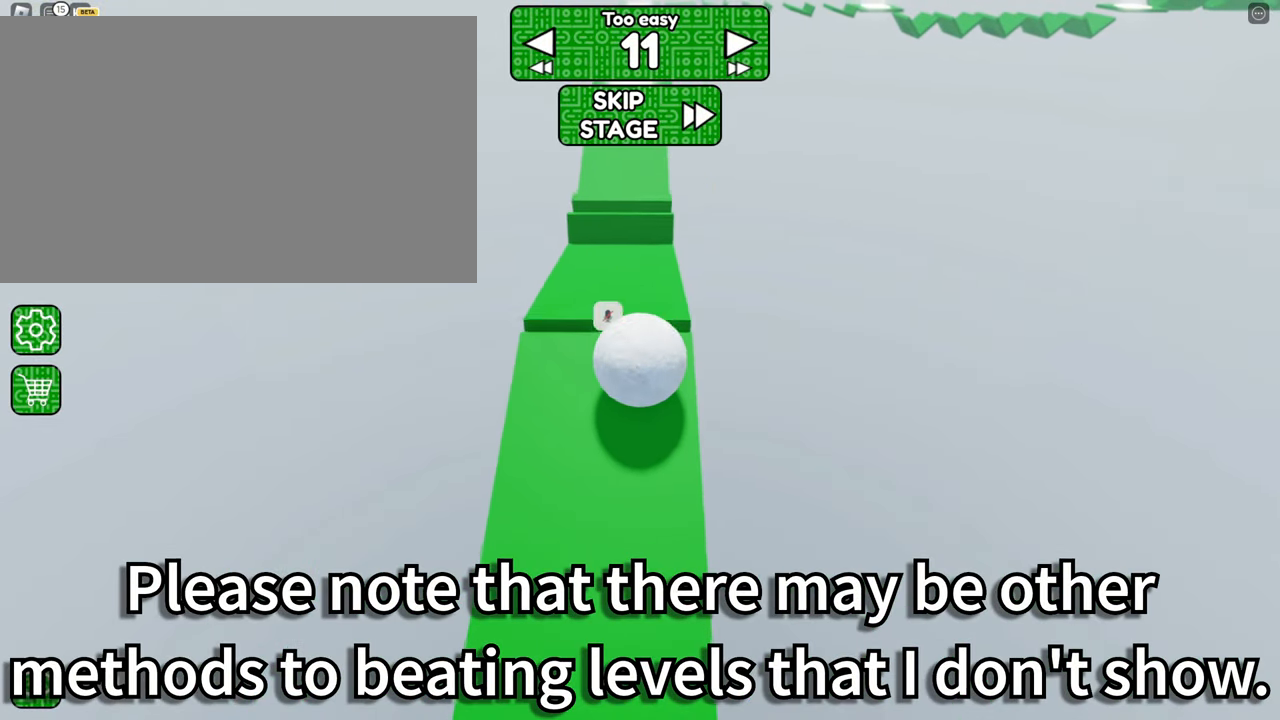
{"keys": ["w"], "mouse": ["right"], "events": [[100, "a", "up"], [467, "w", "down"]]}
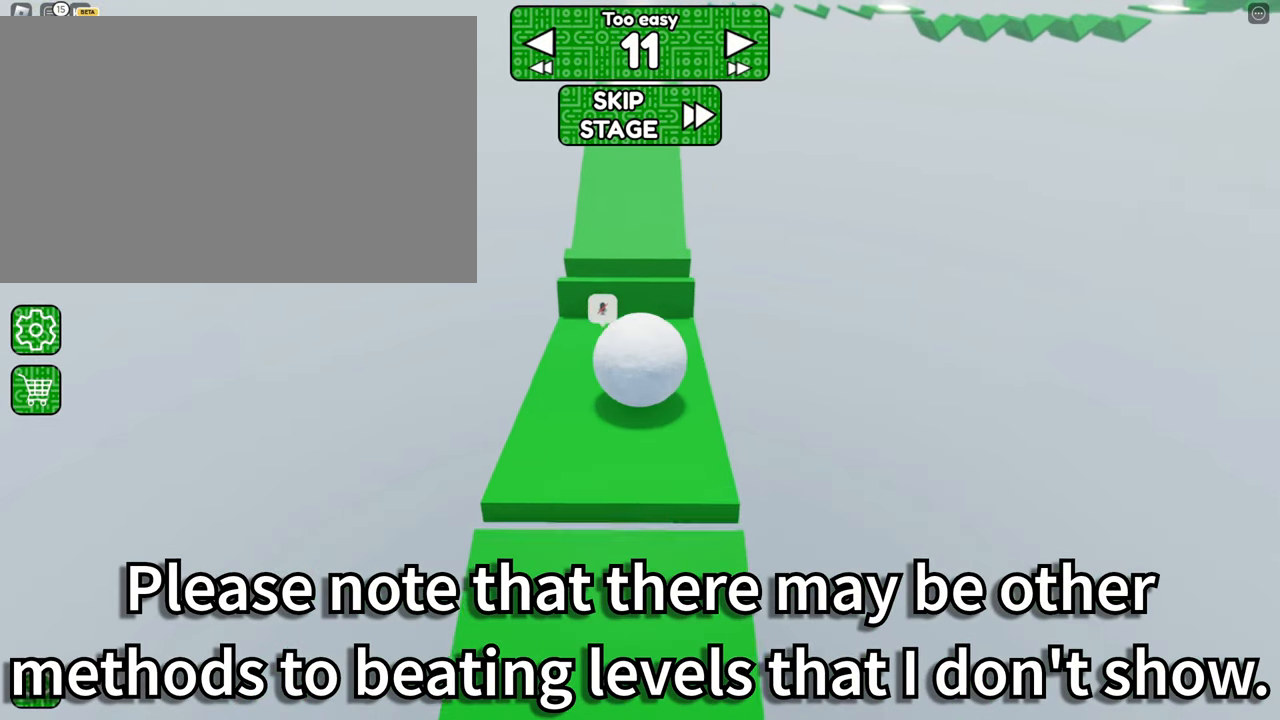
{"keys": [], "mouse": ["right"], "events": [[134, "space", "down"], [217, "w", "up"], [284, "space", "up"]]}
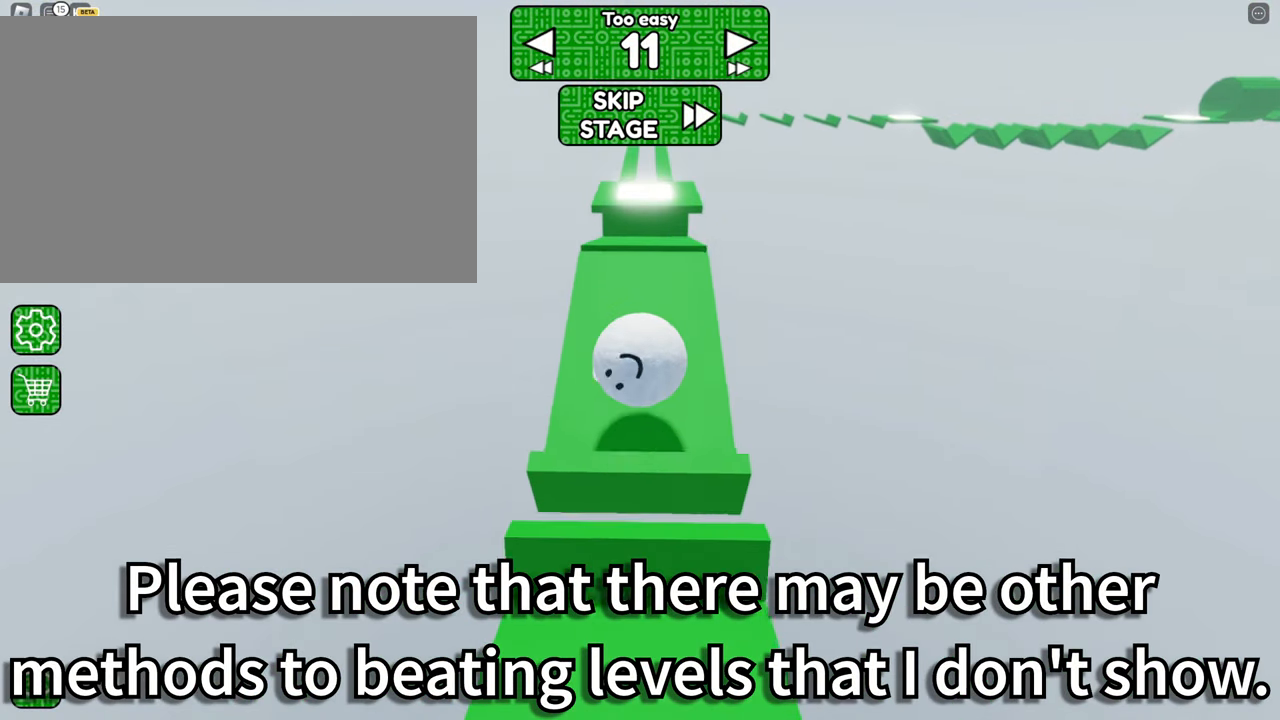
{"keys": [], "mouse": ["right"], "events": [[100, "w", "down"], [250, "d", "down"], [284, "d", "up"], [334, "w", "up"]]}
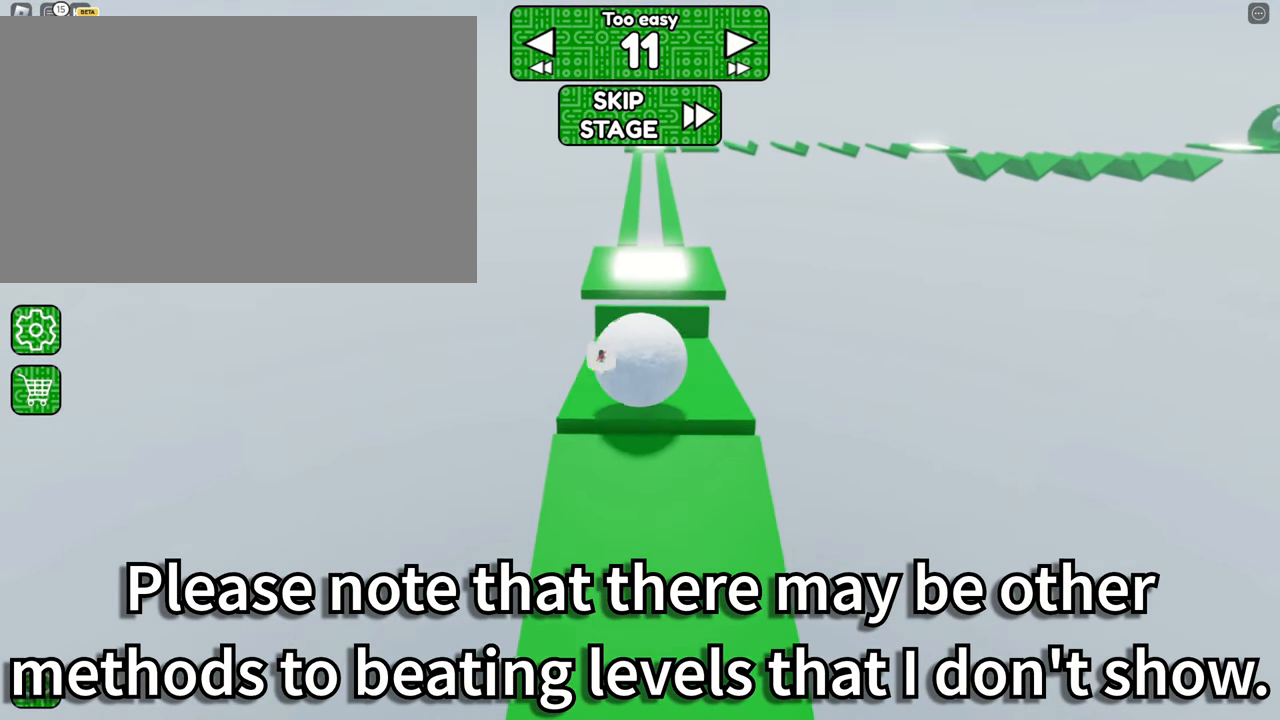
{"keys": [], "mouse": ["right"], "events": [[17, "s", "down"], [300, "s", "up"]]}
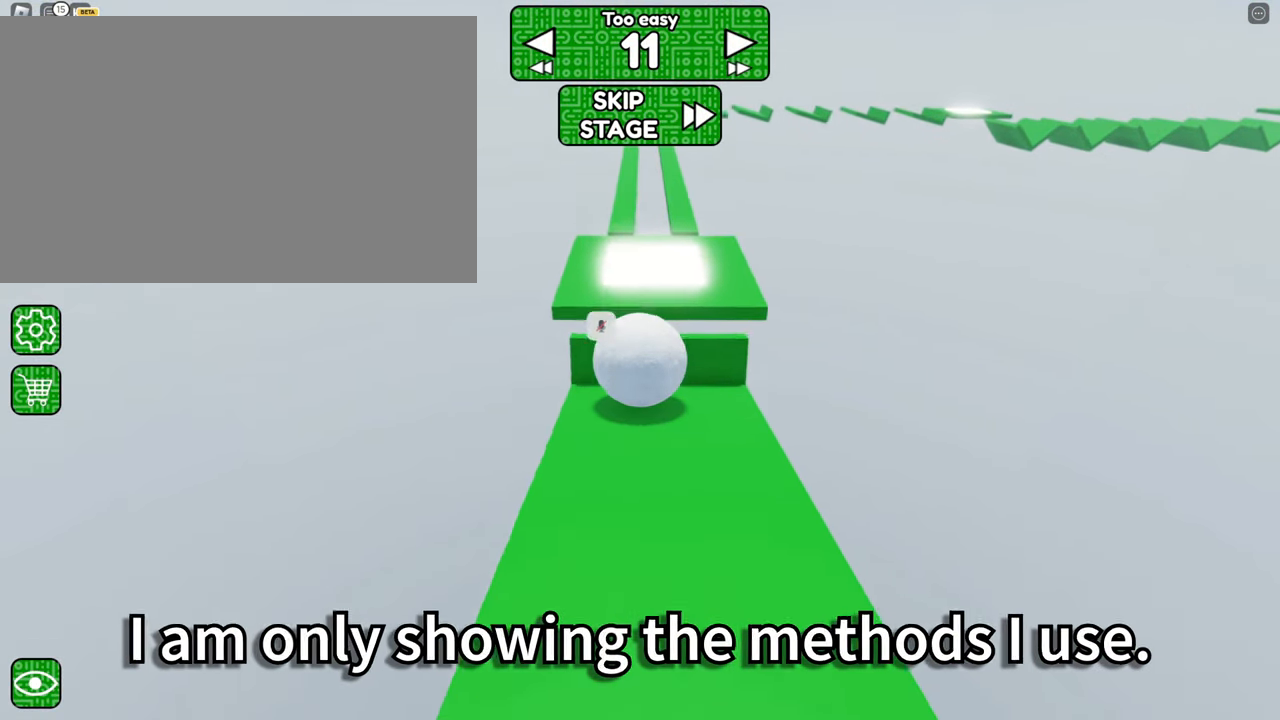
{"keys": ["w"], "mouse": ["right"], "events": [[34, "w", "down"], [167, "space", "down"], [267, "space", "up"], [267, "w", "up"], [367, "w", "down"]]}
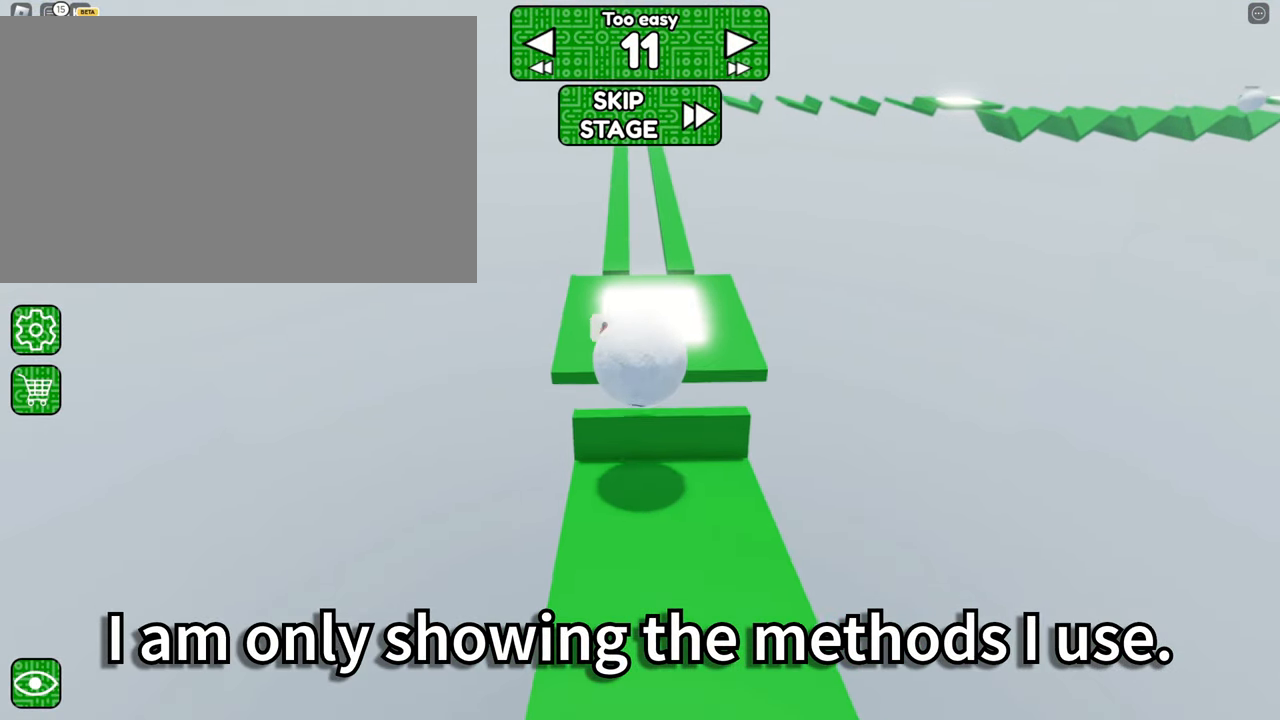
{"keys": ["s"], "mouse": ["right"], "events": [[433, "w", "up"], [483, "s", "down"]]}
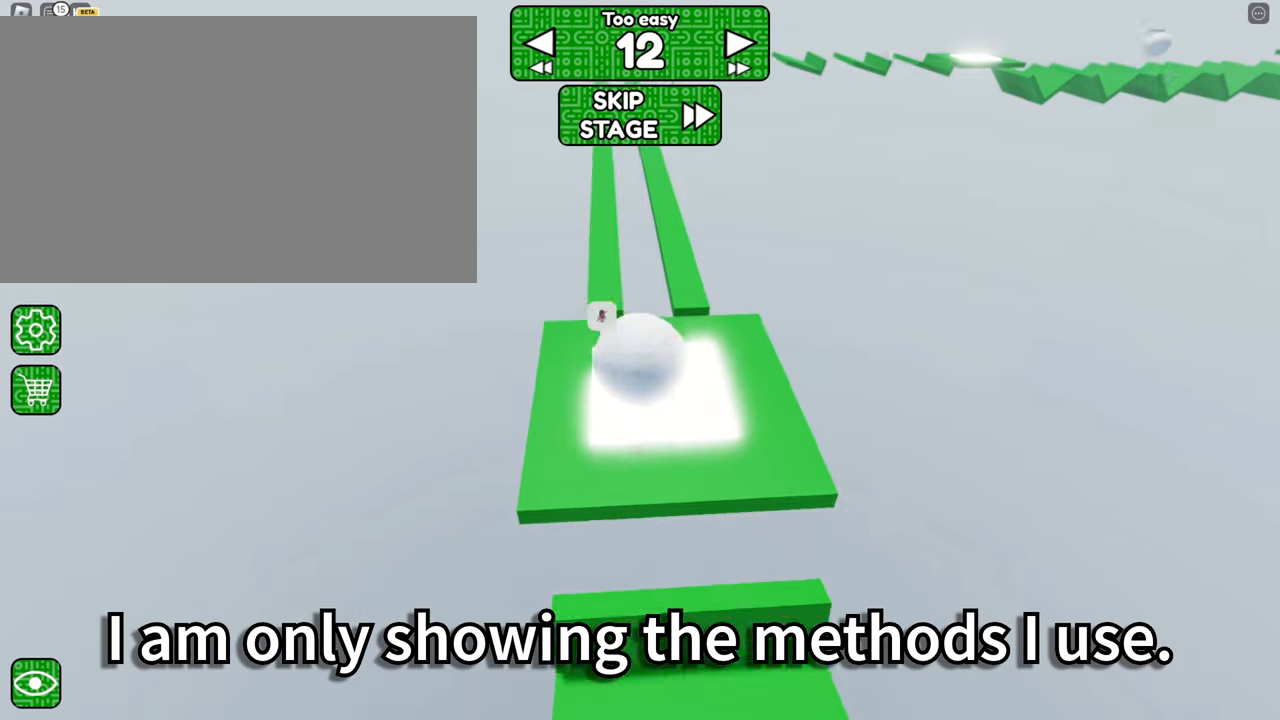
{"keys": ["s"], "mouse": ["right"], "events": []}
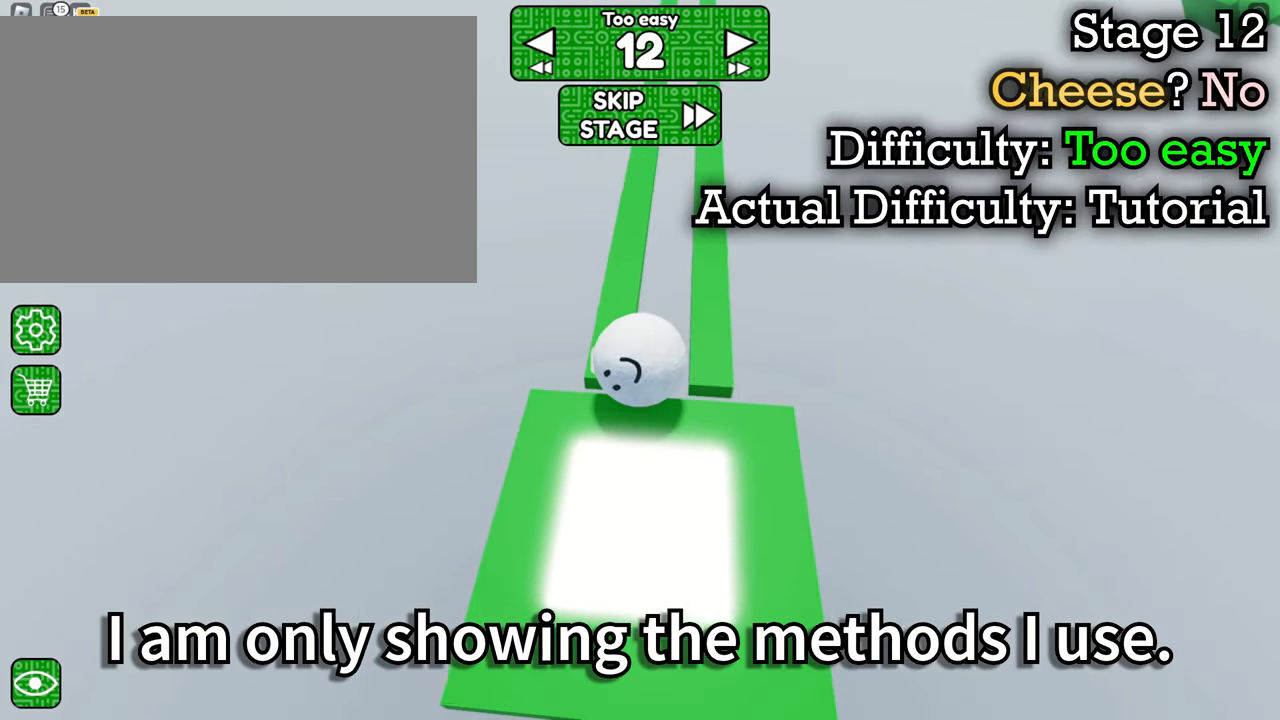
{"keys": [], "mouse": [], "events": [[16, "s", "up"], [300, "s", "down"], [350, "a", "down"], [350, "mouse_right", "up"], [383, "a", "up"], [383, "s", "up"]]}
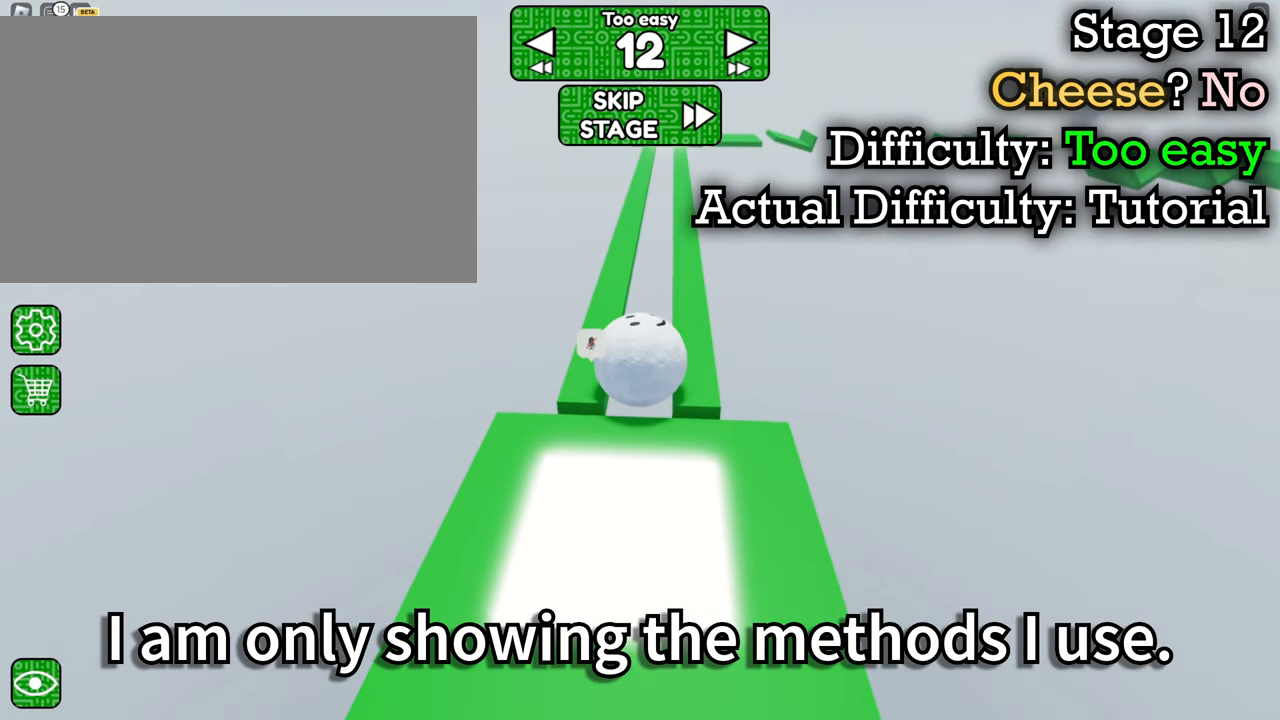
{"keys": ["w"], "mouse": [], "events": [[216, "mouse_right", "down"], [216, "w", "down"], [500, "mouse_right", "up"]]}
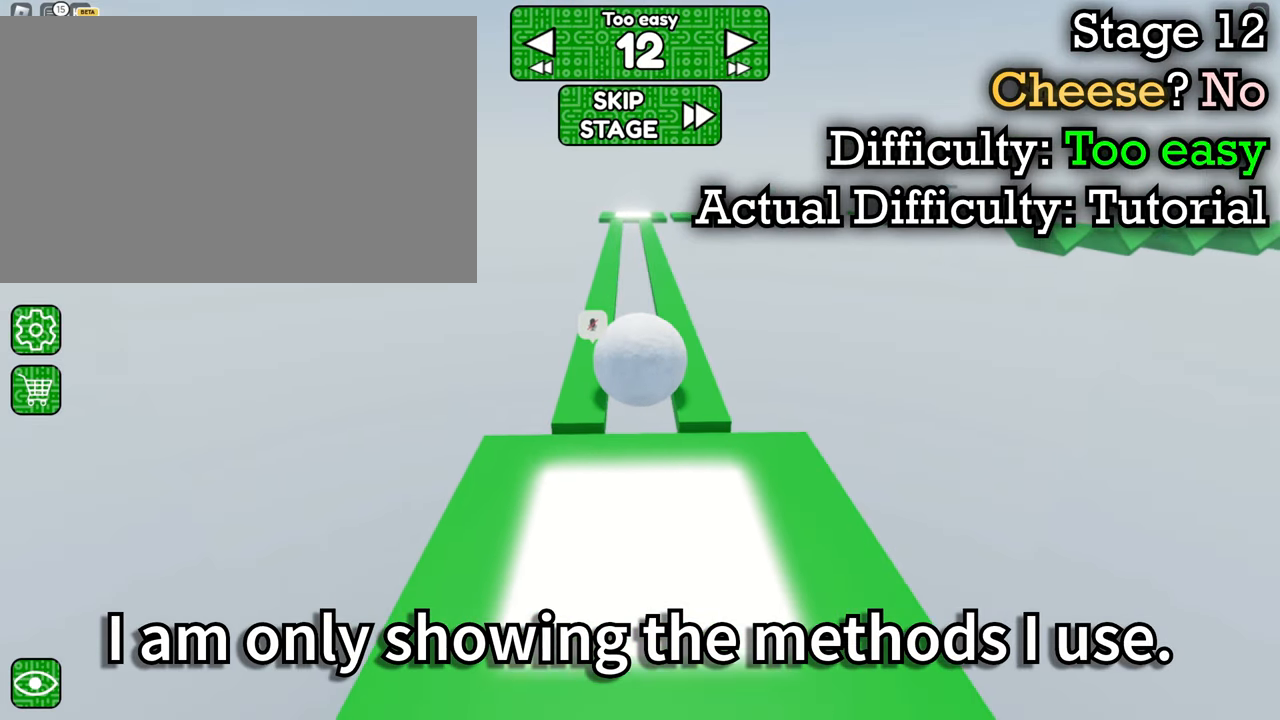
{"keys": [], "mouse": [], "events": [[366, "w", "up"]]}
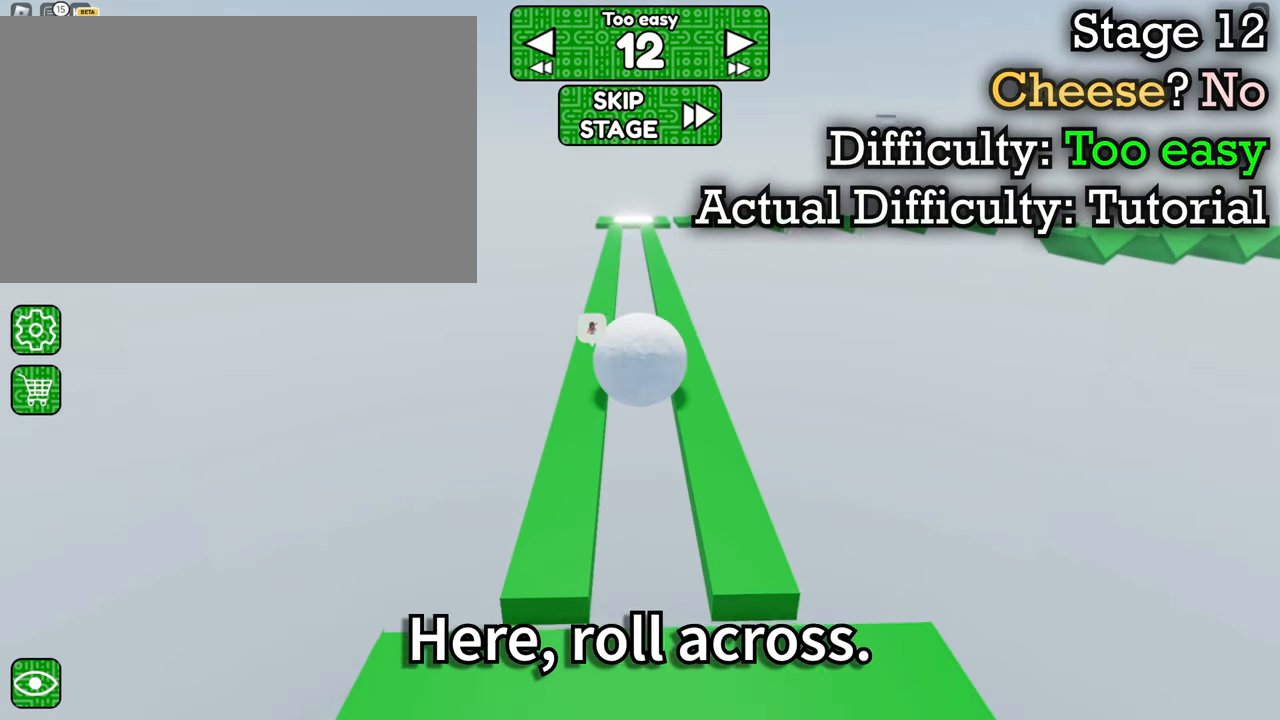
{"keys": [], "mouse": [], "events": [[50, "w", "down"], [200, "w", "up"]]}
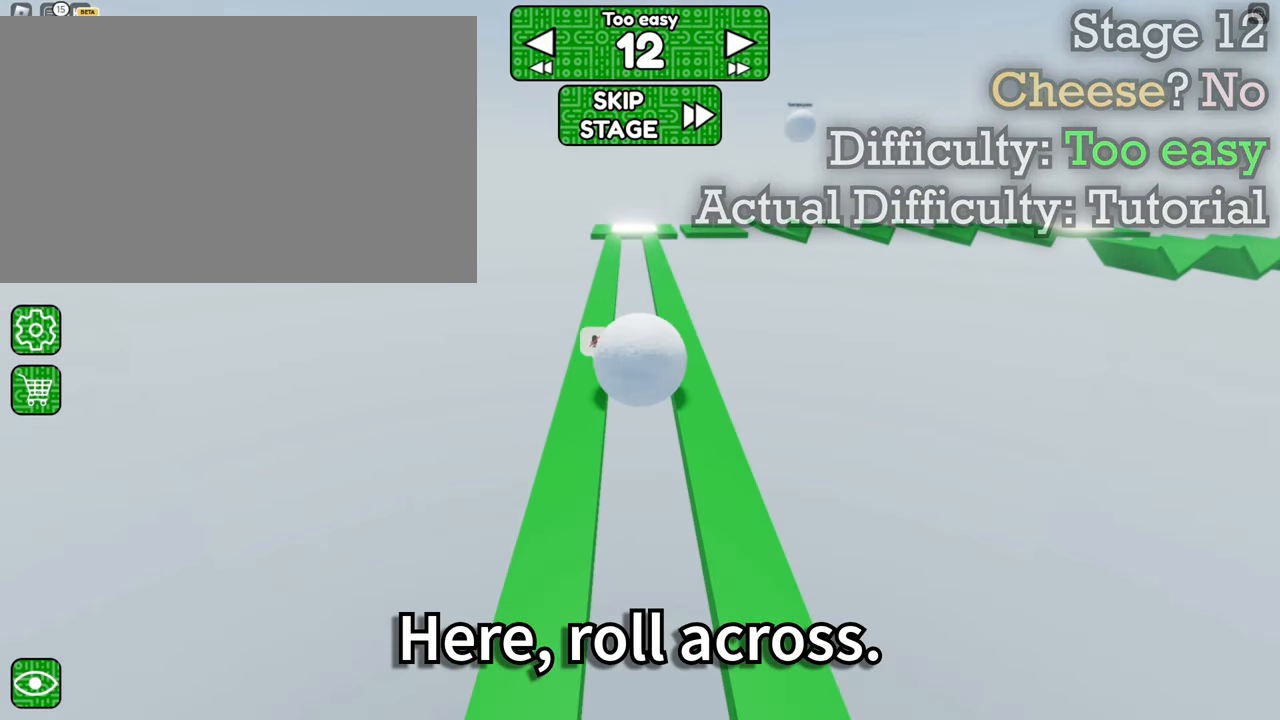
{"keys": [], "mouse": [], "events": [[350, "w", "down"], [450, "w", "up"]]}
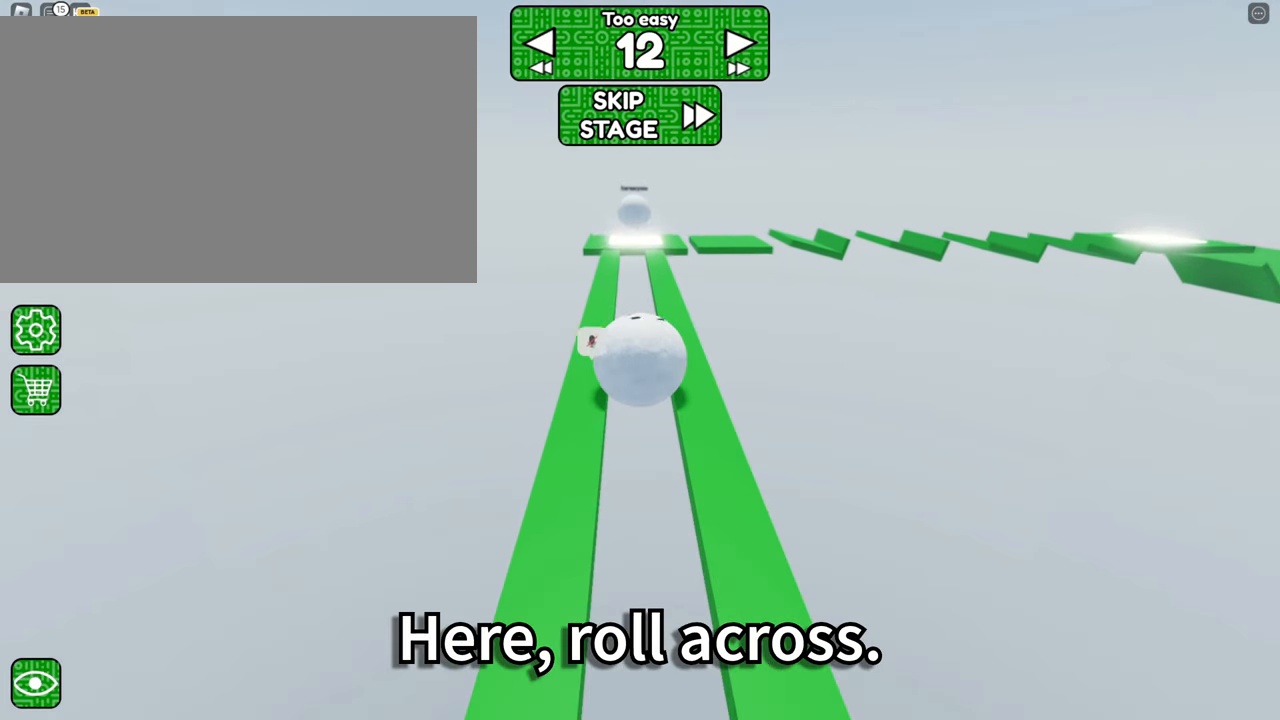
{"keys": [], "mouse": [], "events": [[133, "w", "down"], [216, "w", "up"]]}
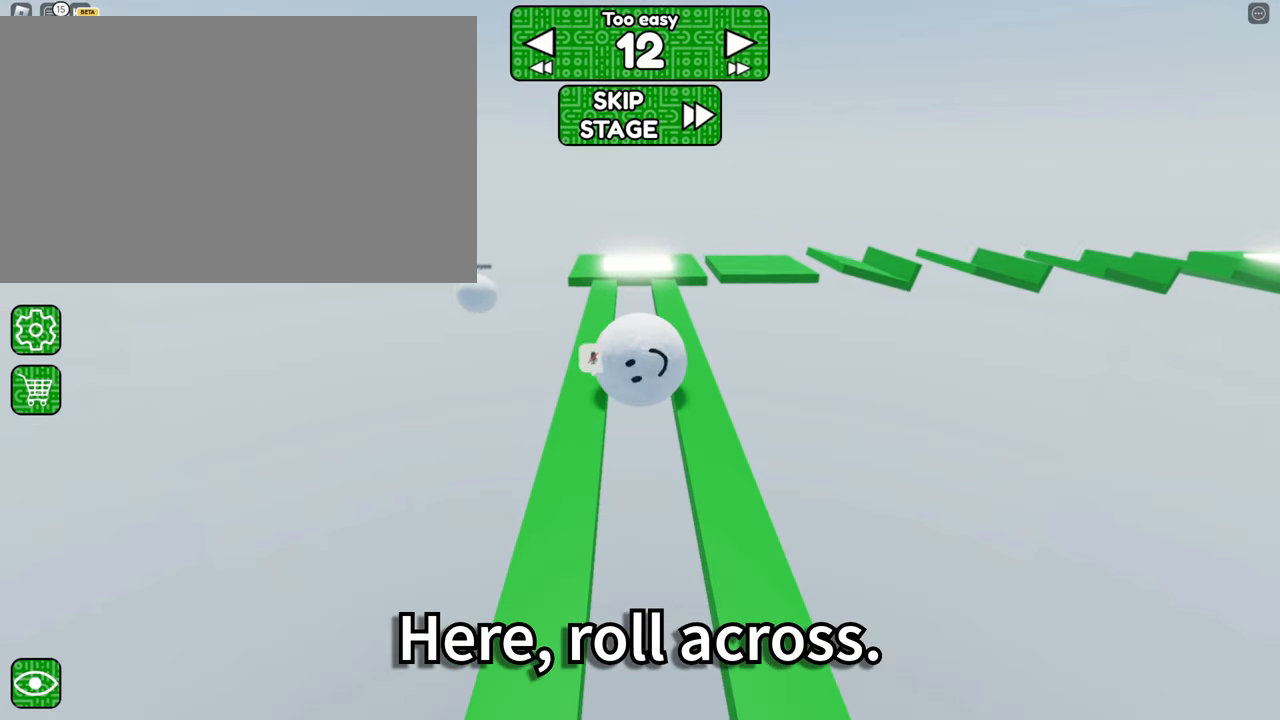
{"keys": ["s"], "mouse": ["right"], "events": [[283, "mouse_right", "down"], [283, "s", "down"]]}
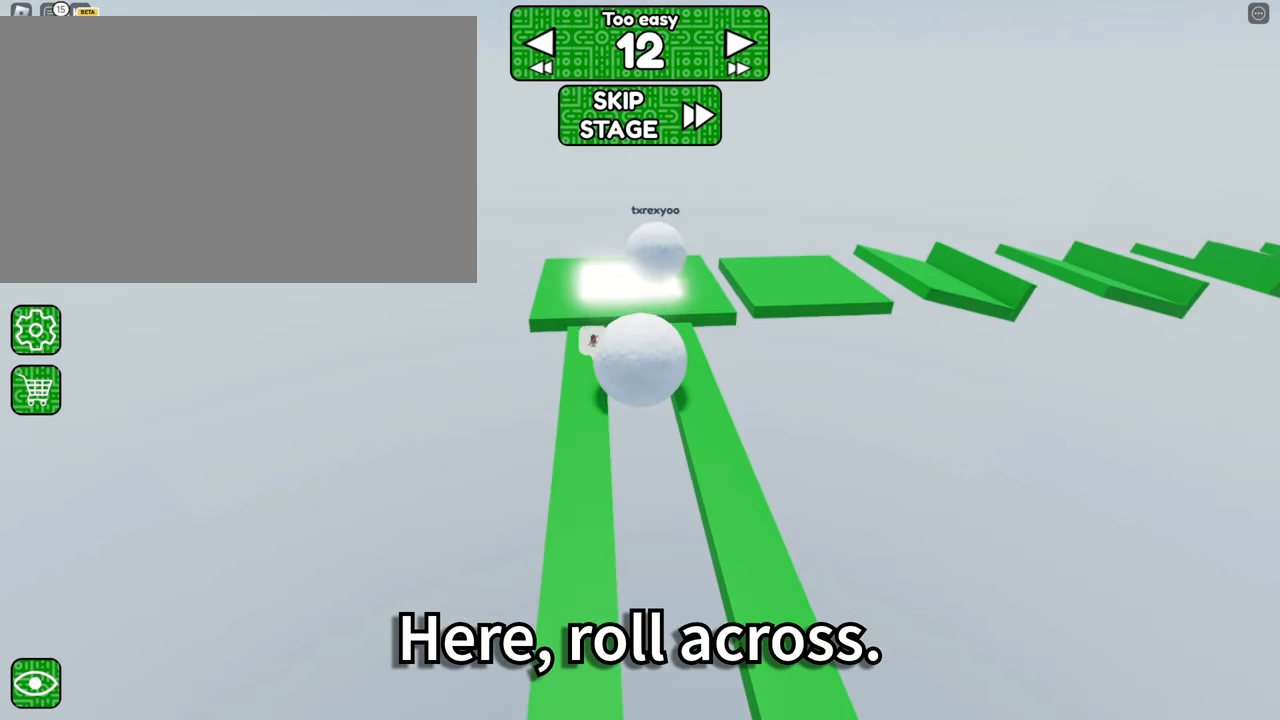
{"keys": ["s"], "mouse": ["right"], "events": [[116, "s", "up"], [150, "s", "down"], [350, "d", "down"], [400, "d", "up"]]}
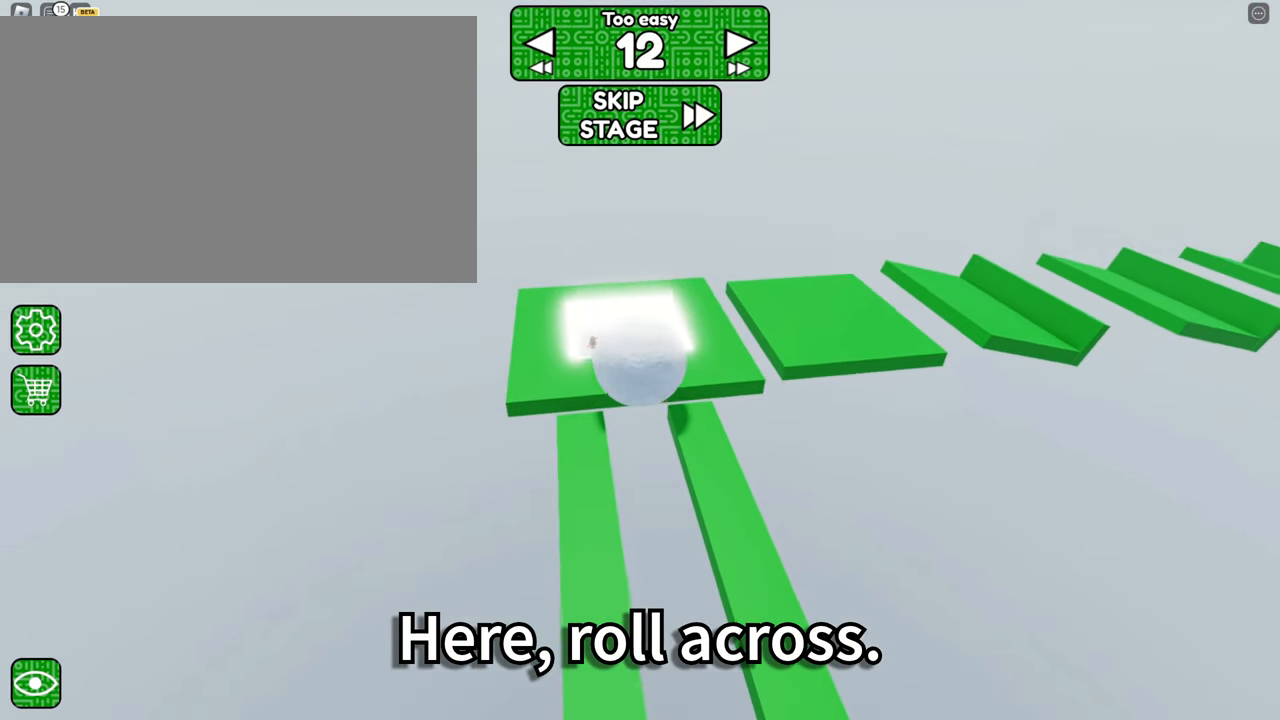
{"keys": ["w"], "mouse": ["right"], "events": [[100, "s", "up"], [233, "w", "down"]]}
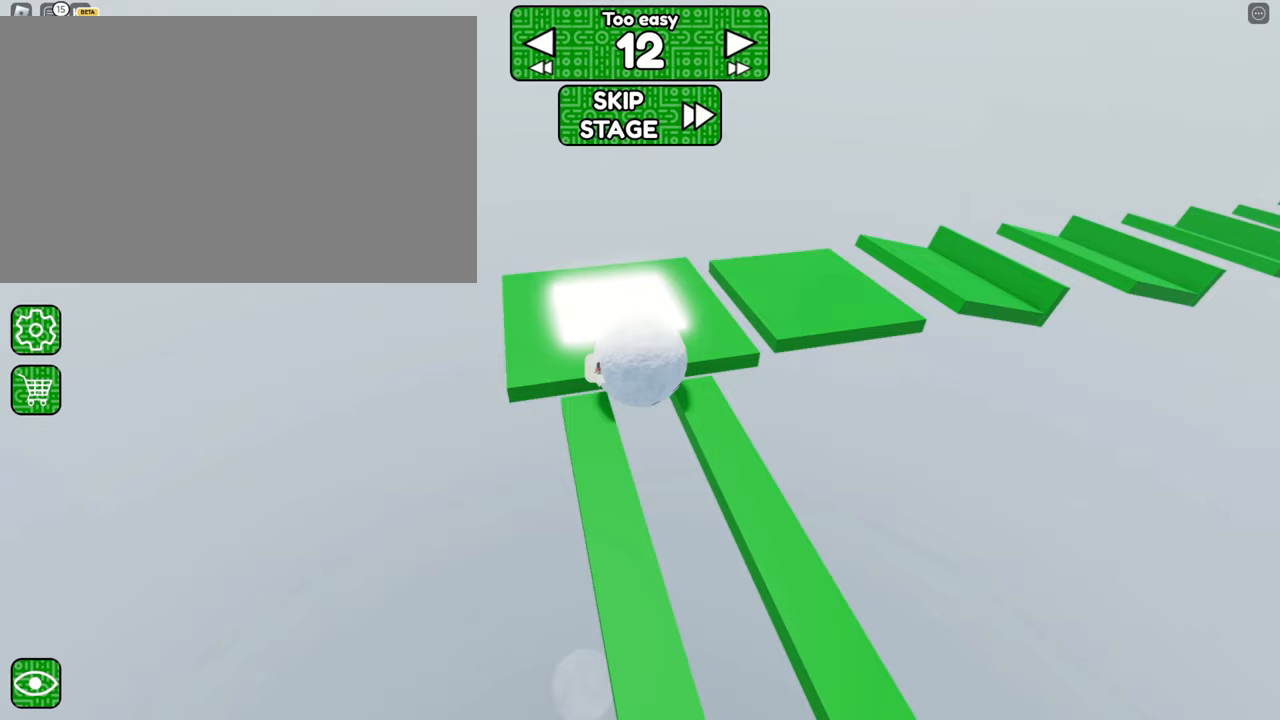
{"keys": [], "mouse": ["right"], "events": [[117, "a", "down"], [333, "a", "up"], [383, "w", "up"]]}
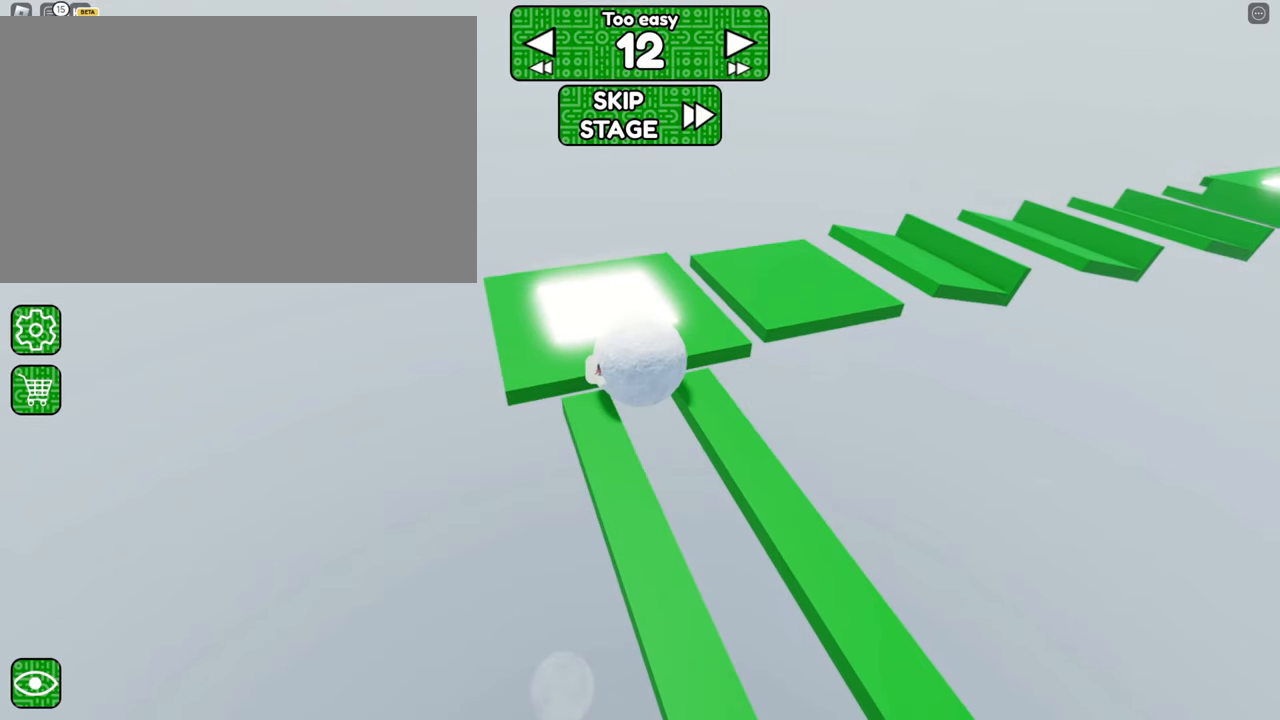
{"keys": [], "mouse": ["right"], "events": [[33, "space", "down"], [117, "w", "down"], [150, "a", "down"], [150, "space", "up"], [367, "a", "up"], [367, "w", "up"]]}